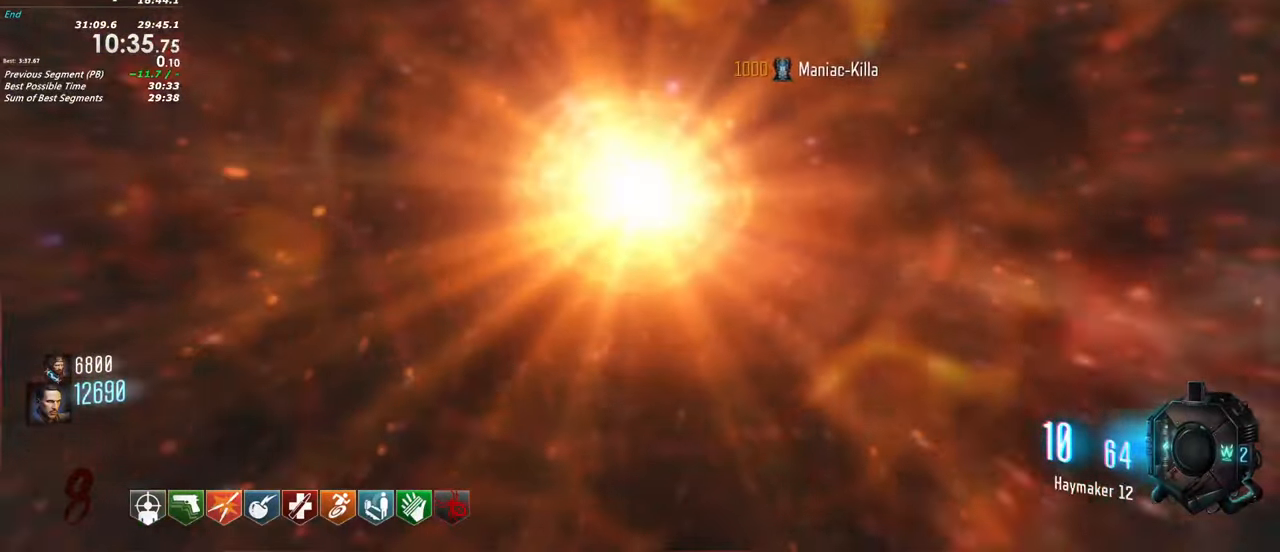
Gameplay with keyboard and mouse; each line is a JSON object with the keys held at the frame after it. "events" lists presses ("down") and releases ("up") of "1", "2", "3", "4", "5", "a", "alt", "c", "caps_lock", "ctrl", "d", "e", "f", "g", "q", "r", "s", "shift", "t", "tab", "v", "w", "x" and "z" between this image and that frame as [ms after this image, input, new state], when the widget could be followed in between. No other keys are recorded. Mouse buttons are not recorded. Not read: mouse_move.
{"keys": [], "events": []}
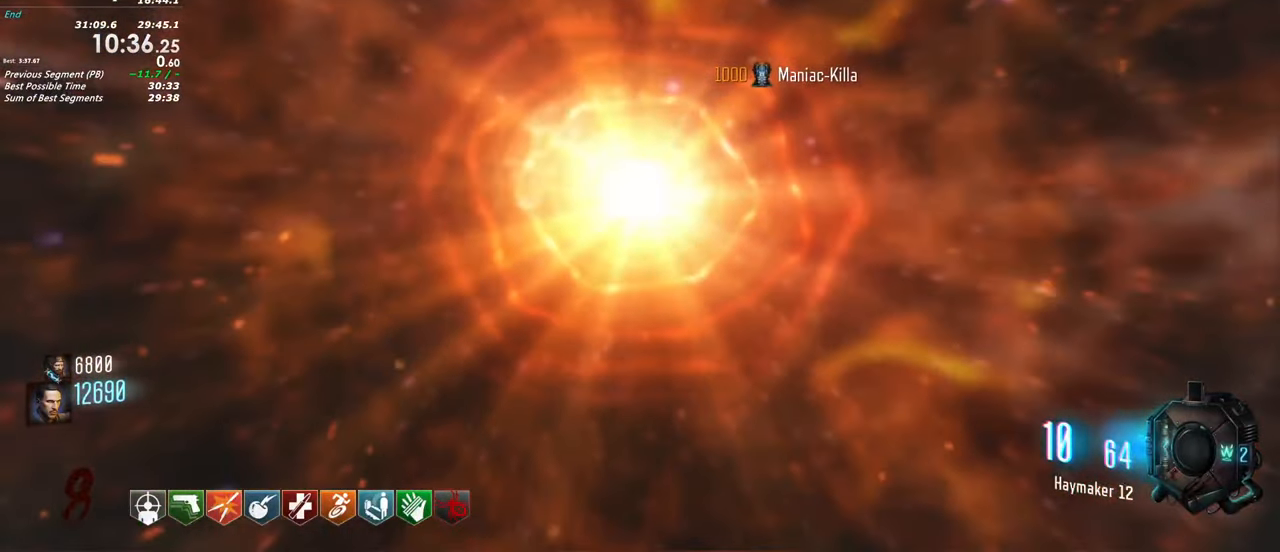
{"keys": [], "events": []}
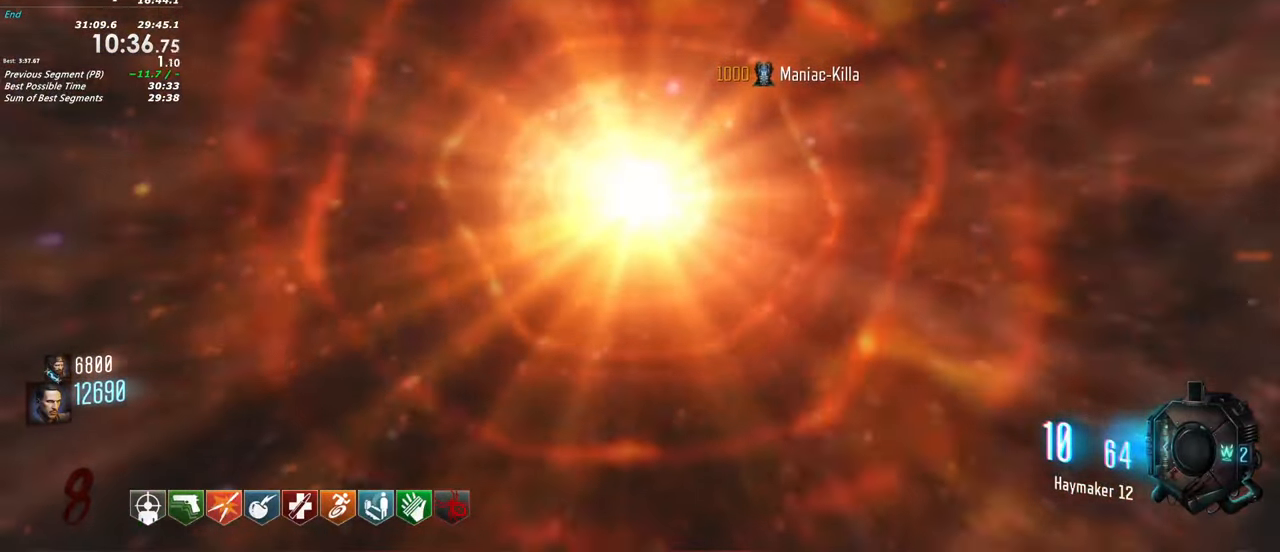
{"keys": [], "events": []}
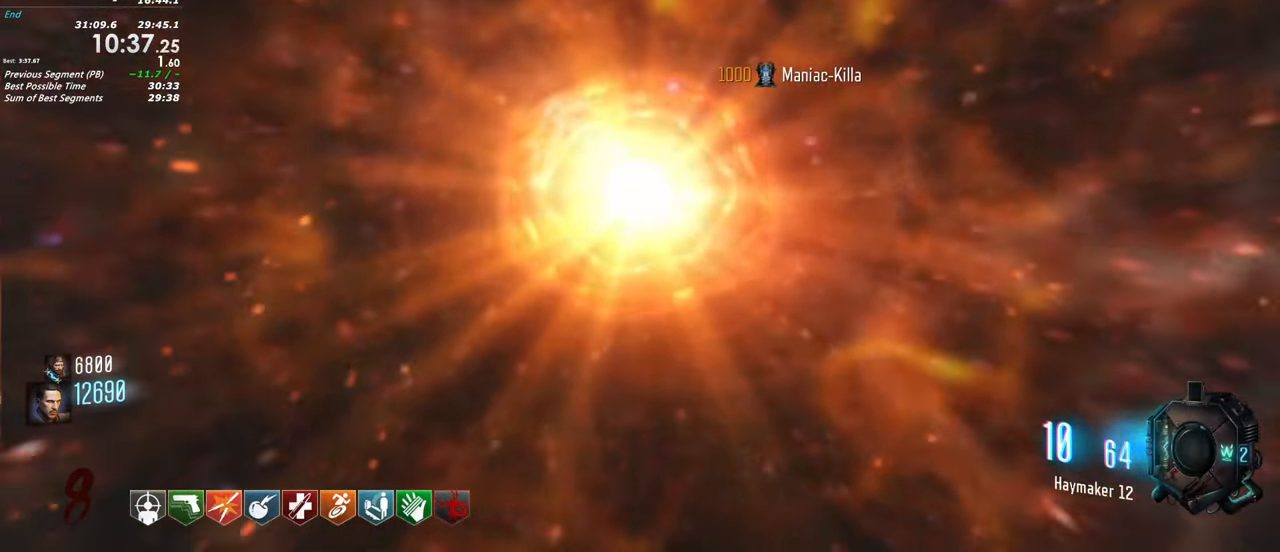
{"keys": [], "events": []}
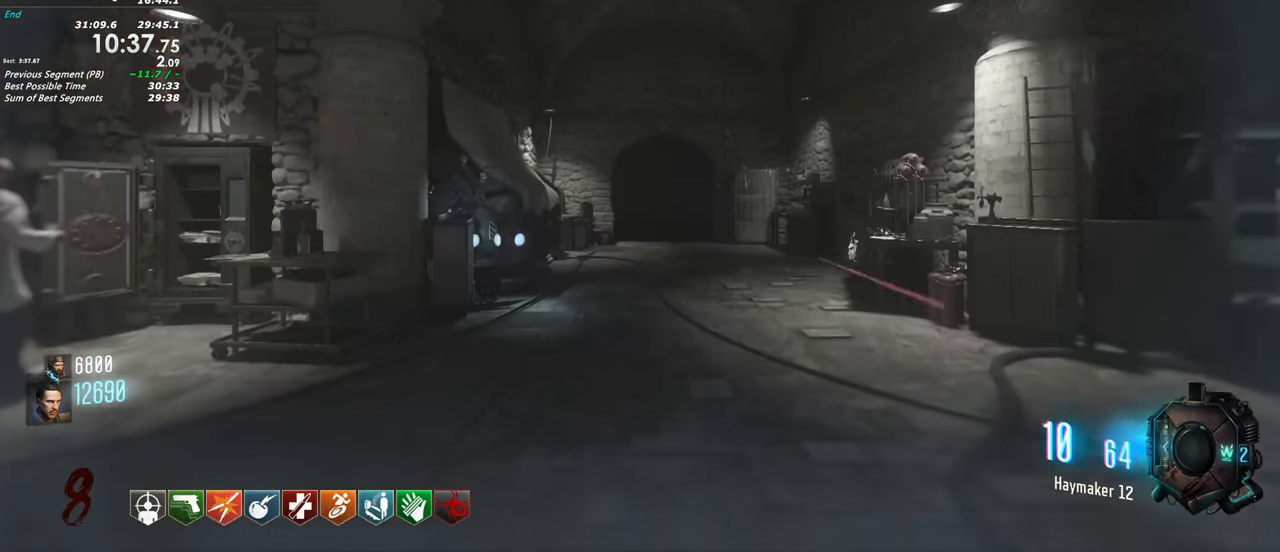
{"keys": [], "events": []}
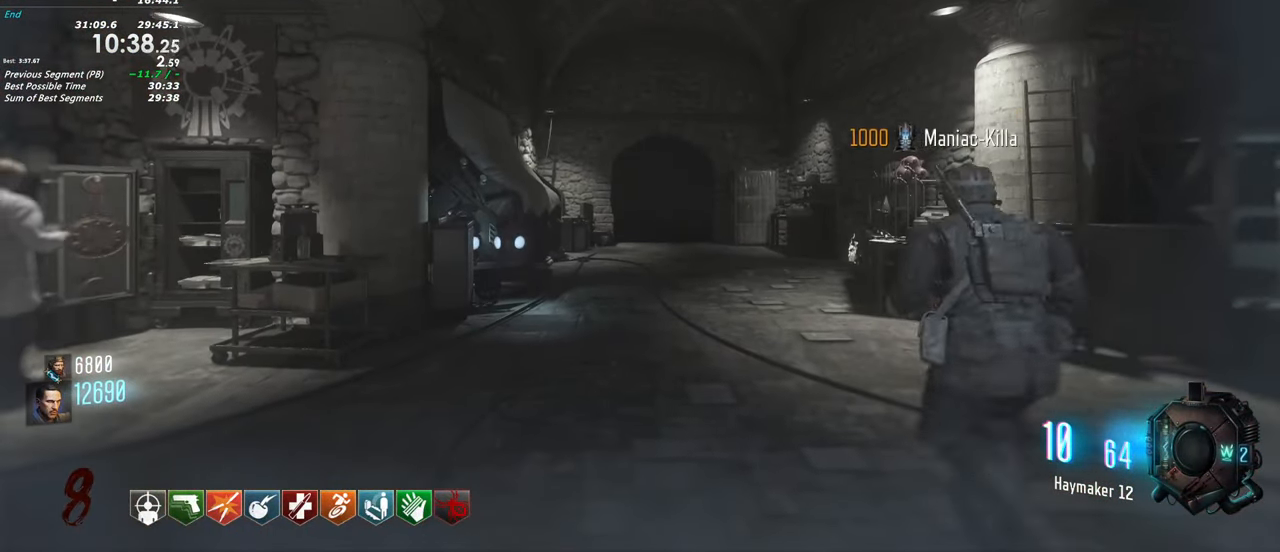
{"keys": ["a"], "events": [[84, "a", "down"]]}
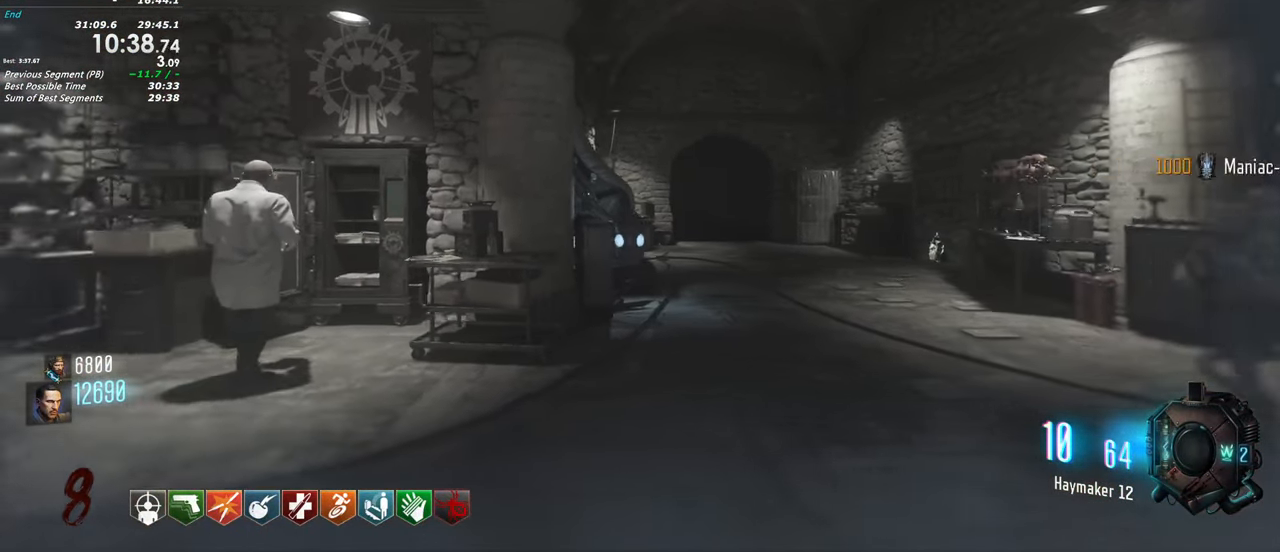
{"keys": ["a"], "events": []}
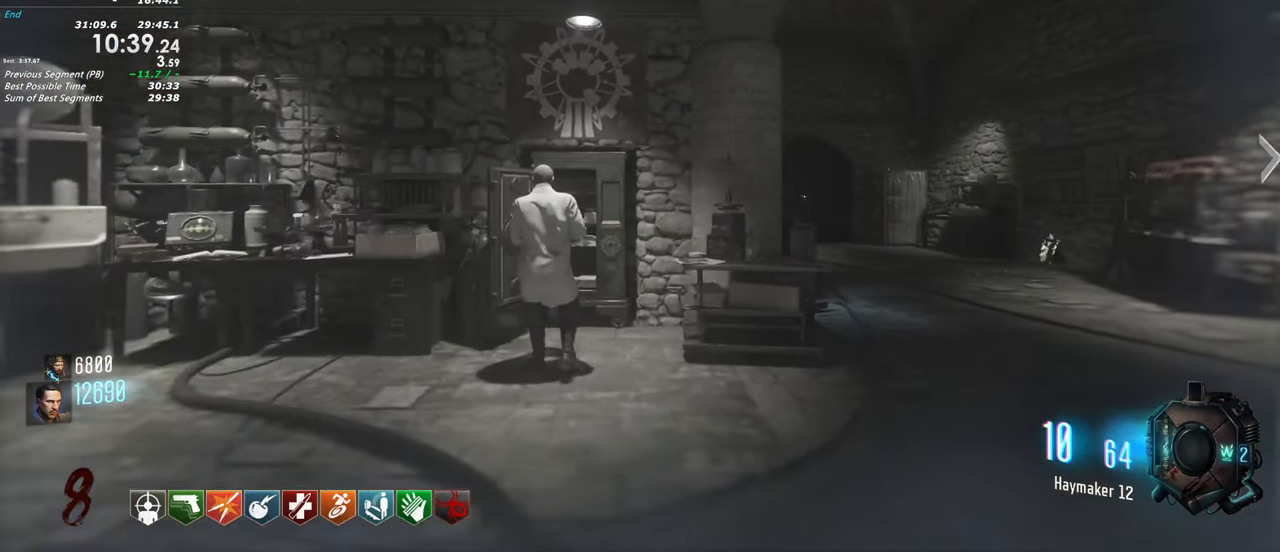
{"keys": ["a"]}
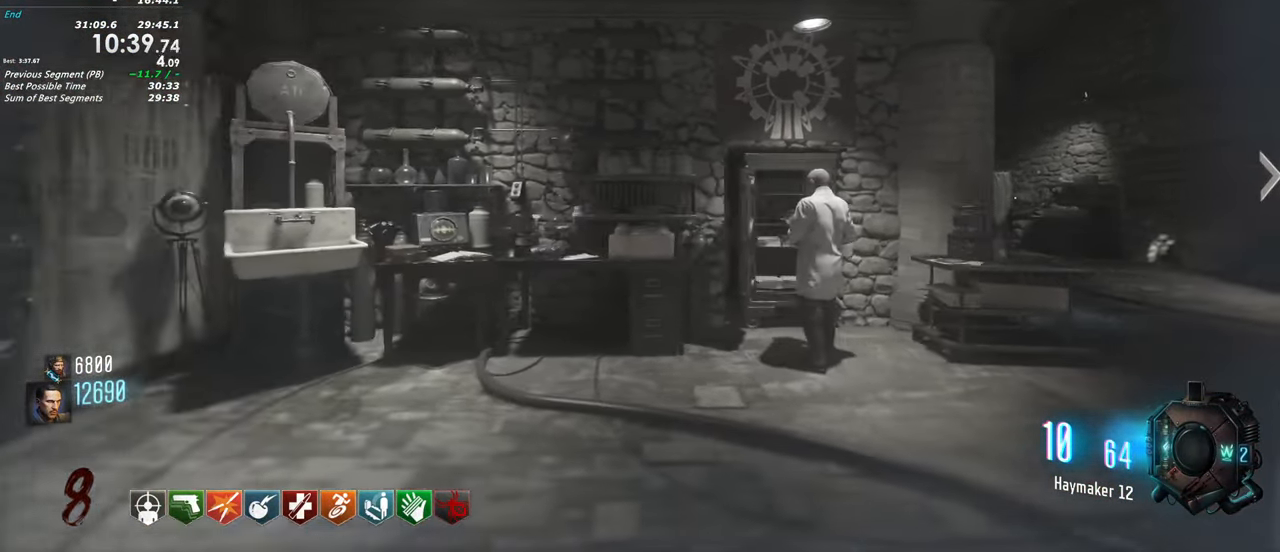
{"keys": ["a"], "events": []}
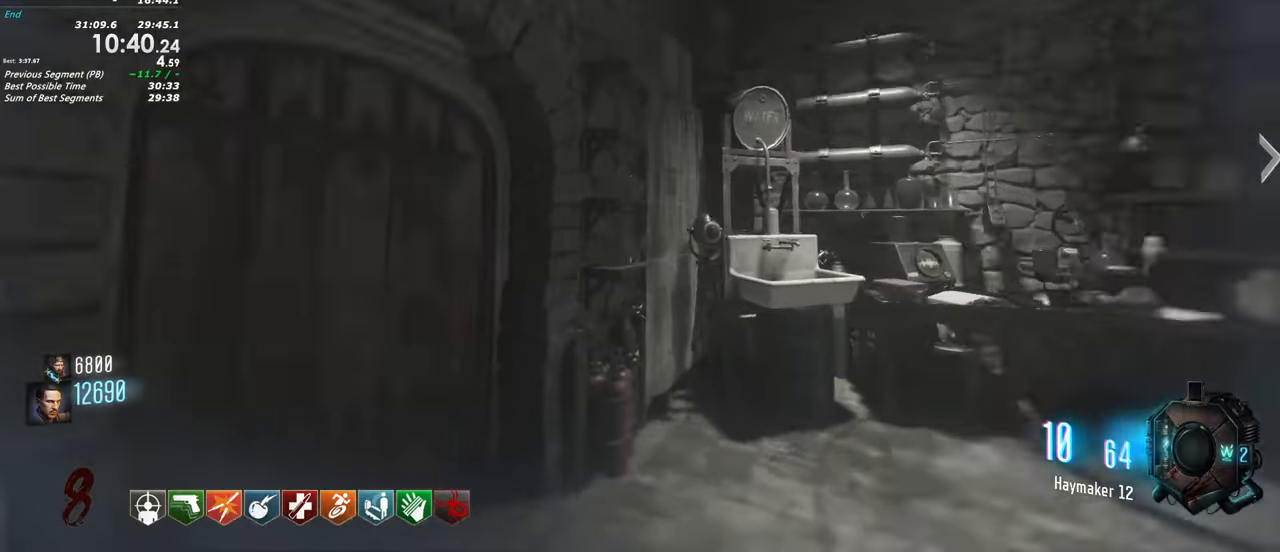
{"keys": [], "events": [[150, "a", "up"], [150, "w", "down"], [333, "w", "up"]]}
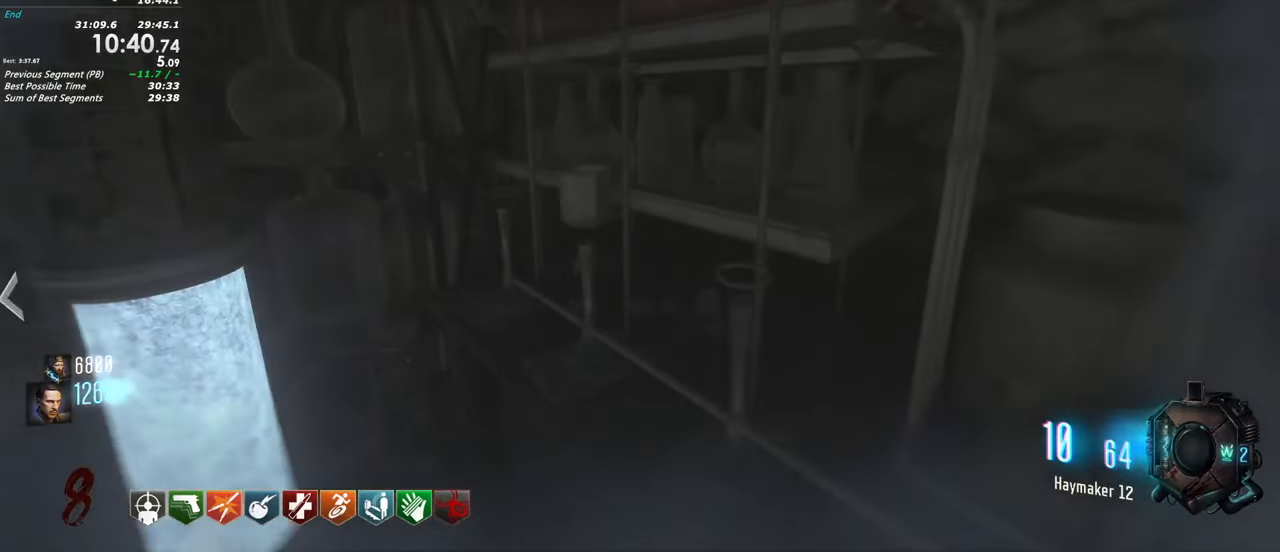
{"keys": ["f", "w"], "events": [[300, "a", "down"], [300, "w", "down"], [450, "a", "up"], [500, "f", "down"]]}
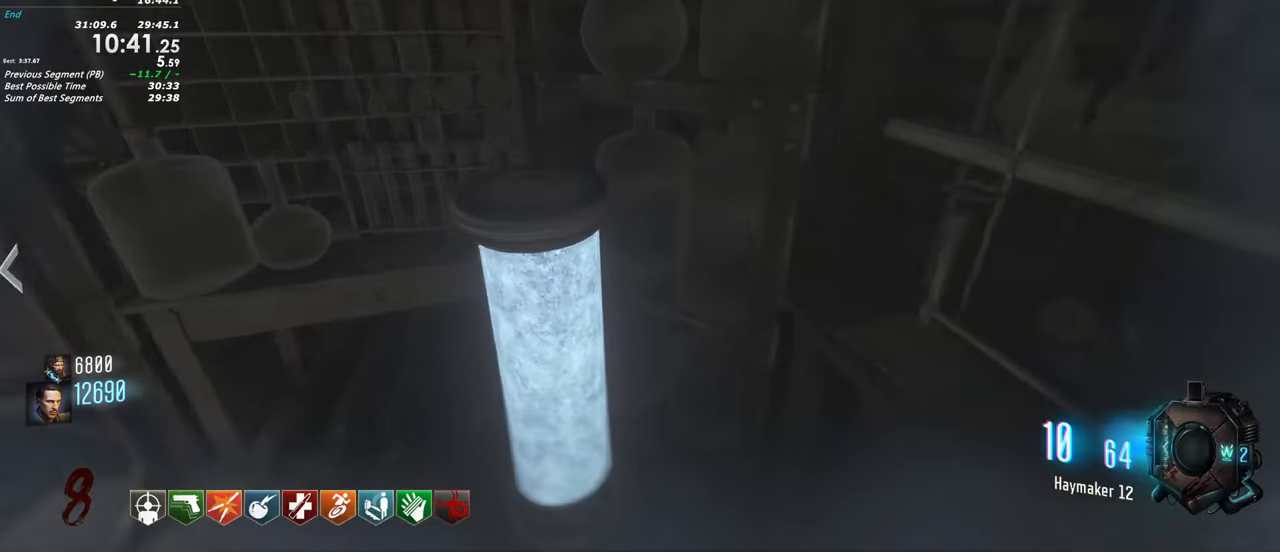
{"keys": ["a", "f", "shift", "w"], "events": [[33, "w", "up"], [316, "a", "down"], [316, "shift", "down"], [416, "w", "down"]]}
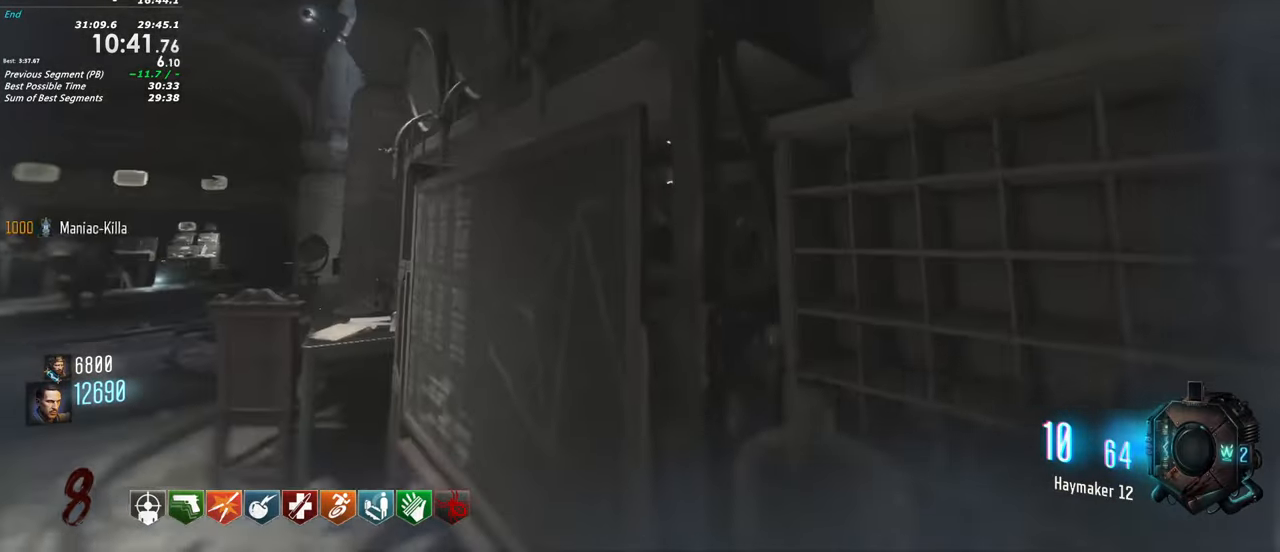
{"keys": ["a", "shift", "w"], "events": [[50, "f", "up"]]}
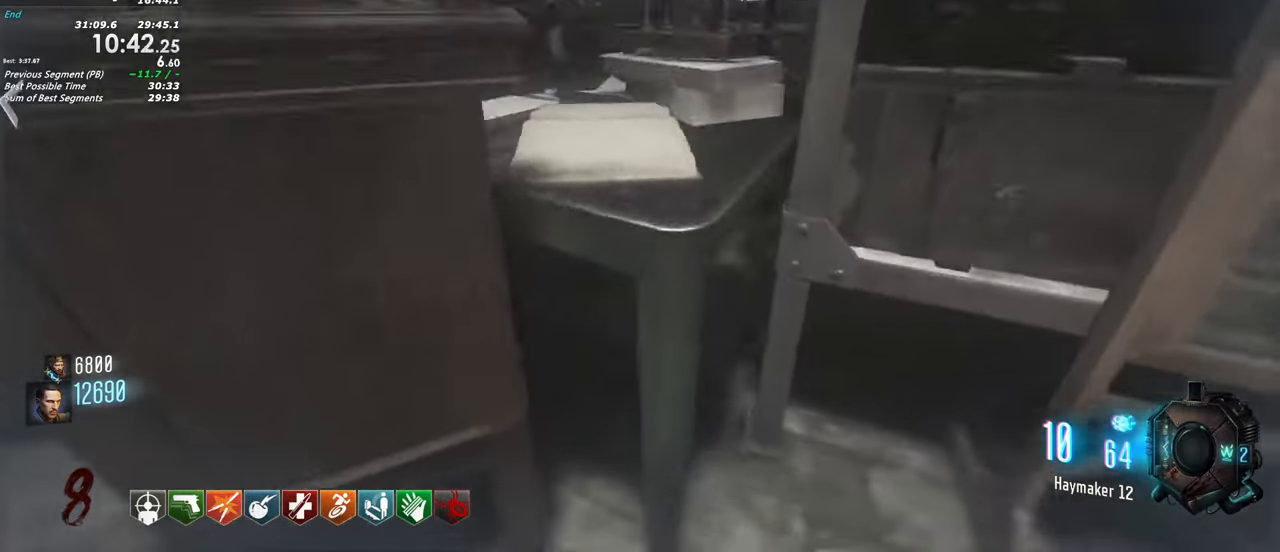
{"keys": ["a", "shift", "w"], "events": [[350, "shift", "up"], [450, "shift", "down"]]}
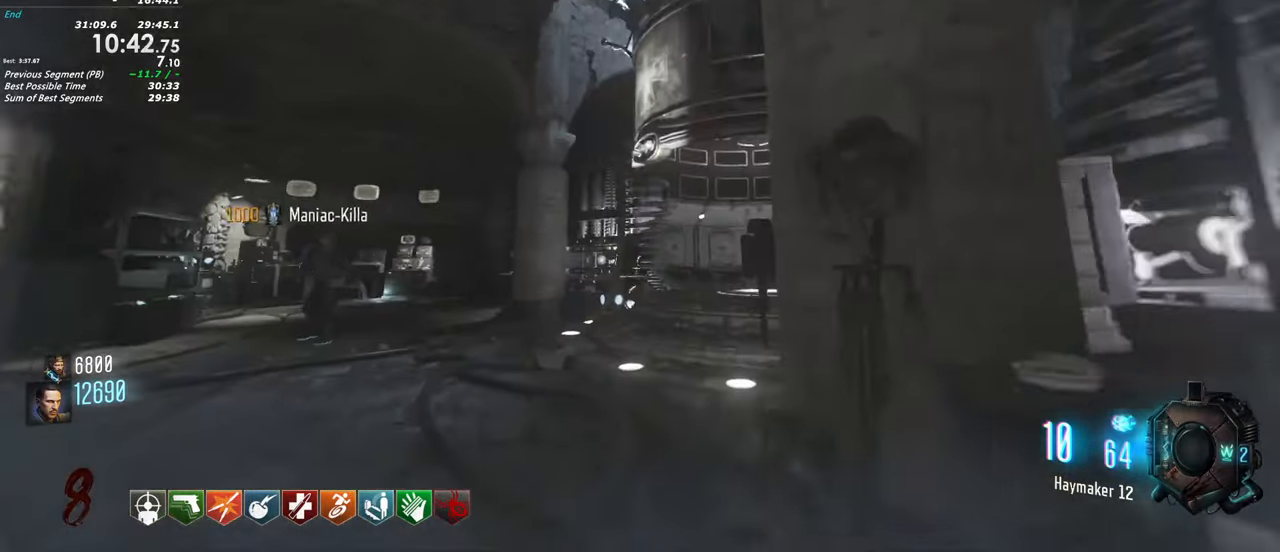
{"keys": ["a", "shift", "w"], "events": [[133, "shift", "up"], [266, "shift", "down"]]}
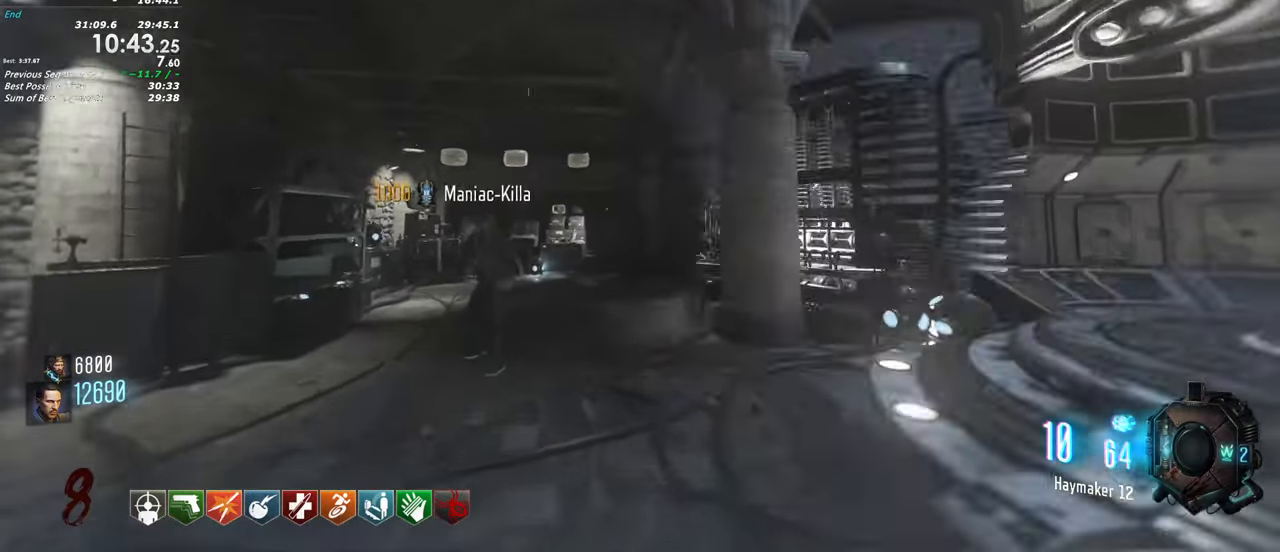
{"keys": [], "events": [[100, "a", "up"], [100, "shift", "up"], [200, "a", "down"], [333, "a", "up"], [383, "a", "down"], [433, "a", "up"], [433, "w", "up"]]}
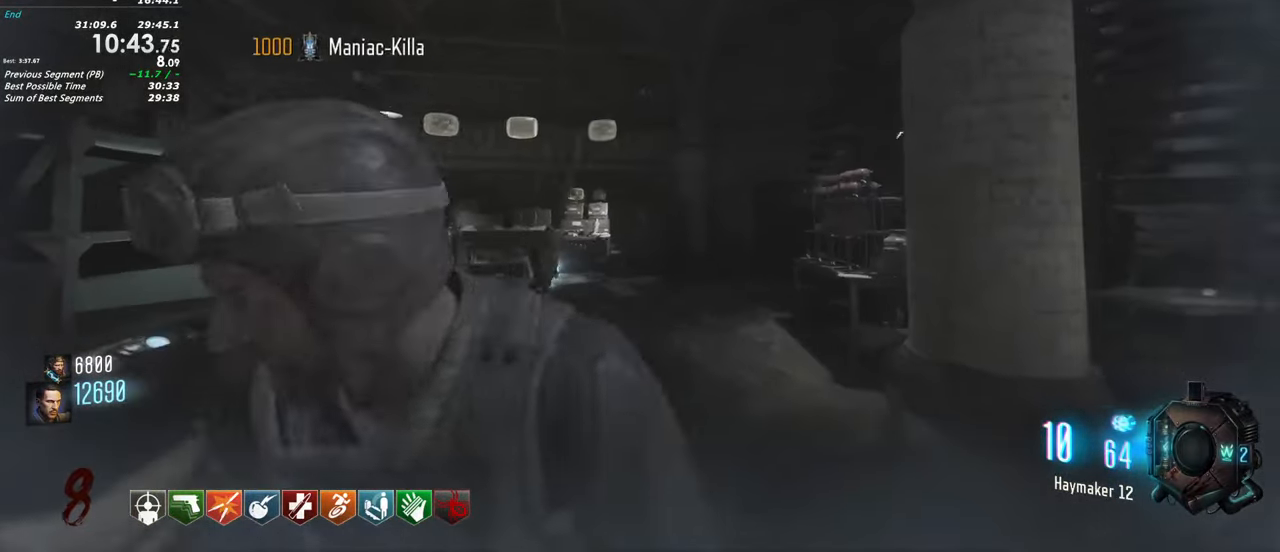
{"keys": [], "events": []}
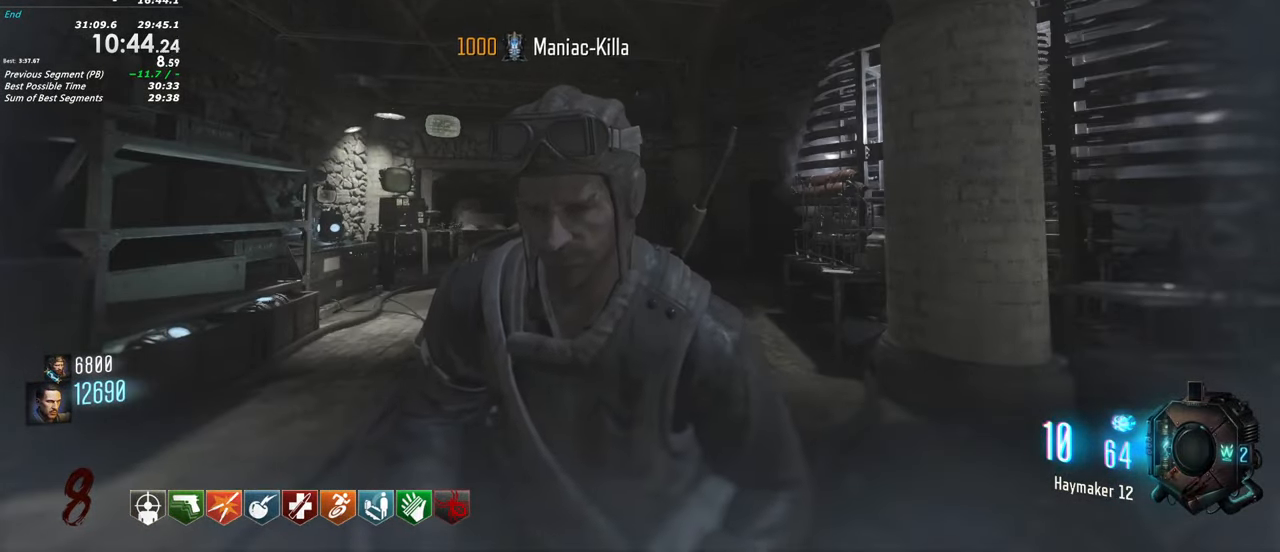
{"keys": [], "events": []}
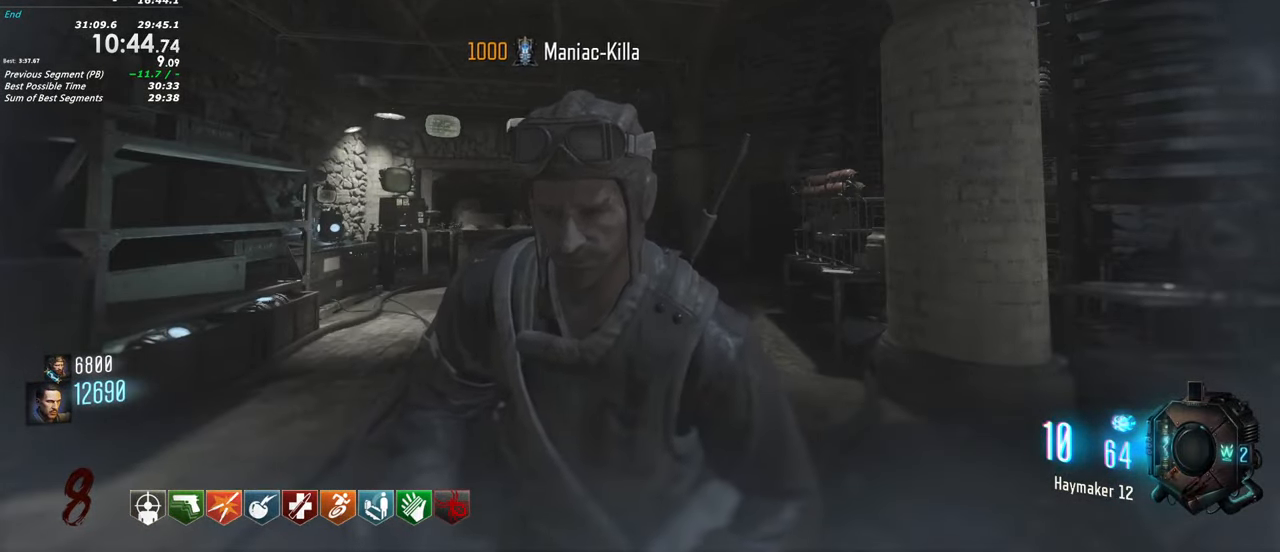
{"keys": [], "events": []}
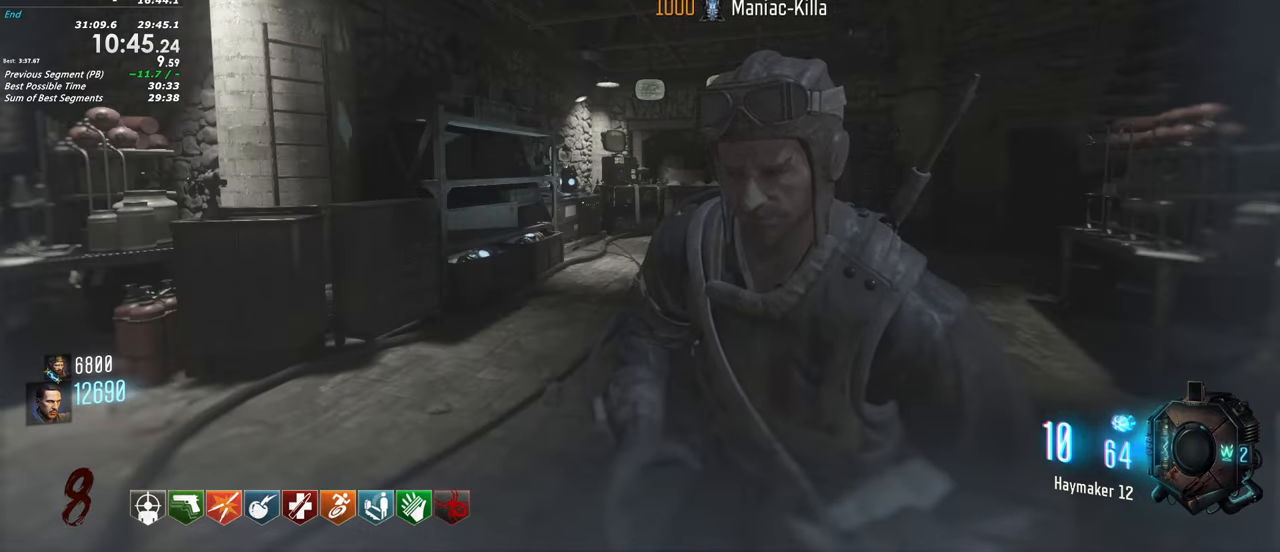
{"keys": ["shift", "w"], "events": [[67, "shift", "down"], [67, "w", "down"]]}